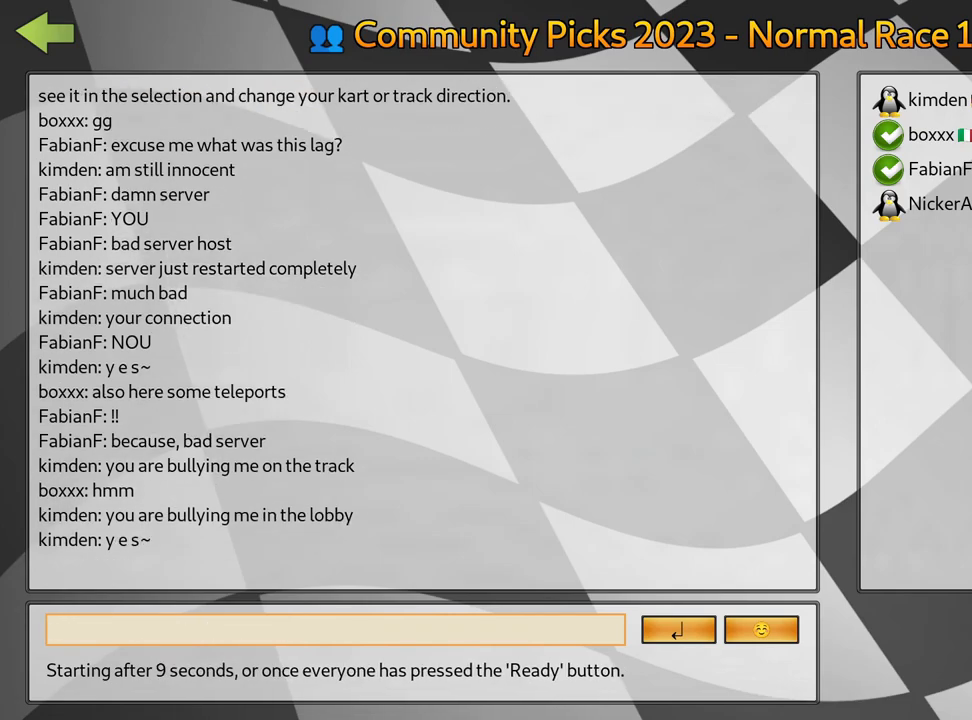
Gameplay with keyboard; each line is a JSON object with the keys held at the frame after it. "events" lists presses ("down") and releases ("up") of "down", "fire", "left", "look", "nitro", "right", "skid" and "up" between this image and that frame as [ms after this image, input, new state], when the widget could be followed in between. No other keys are recorded. Mouse input is not recorded. Key names are as the overlay labels them; some are game actions (e.g. jump) rather than physical keys.
{"keys": [], "events": [[250, "fire", "down"], [383, "fire", "up"]]}
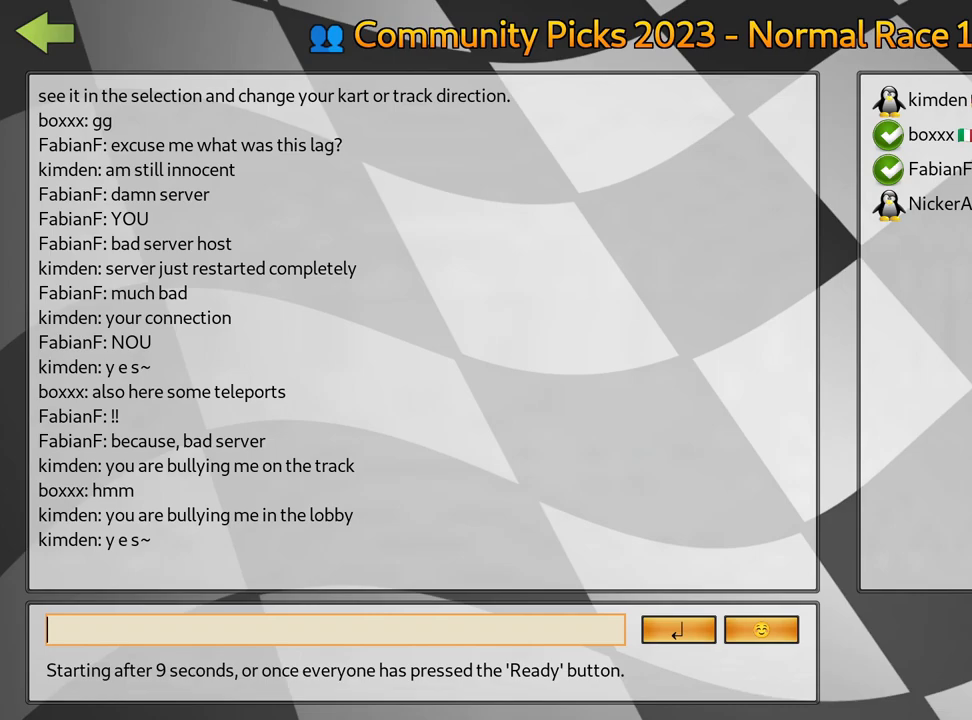
{"keys": [], "events": []}
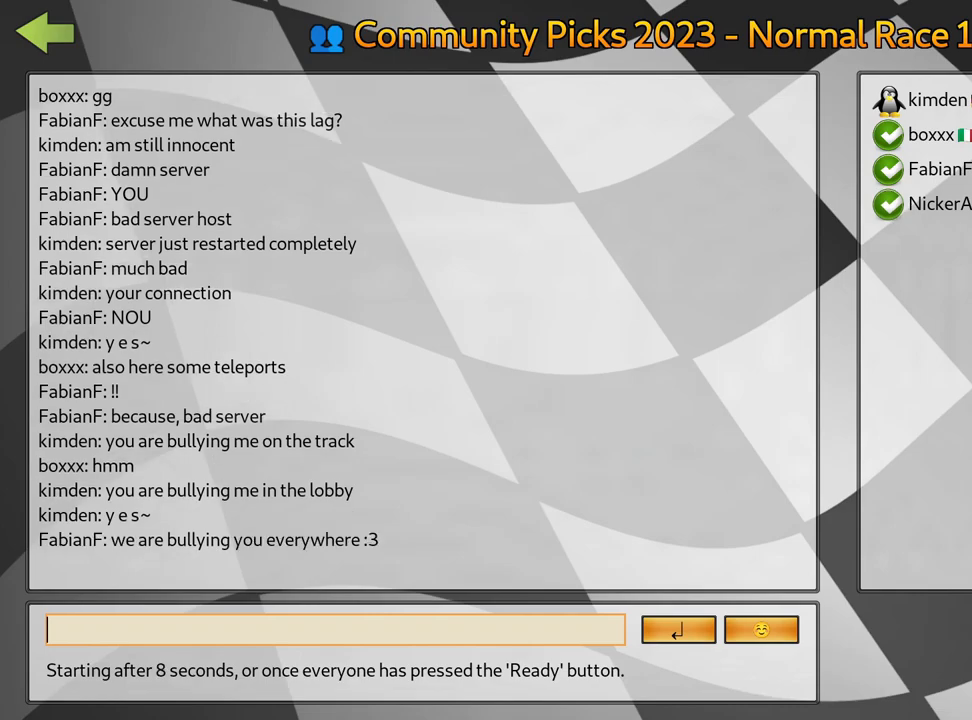
{"keys": [], "events": []}
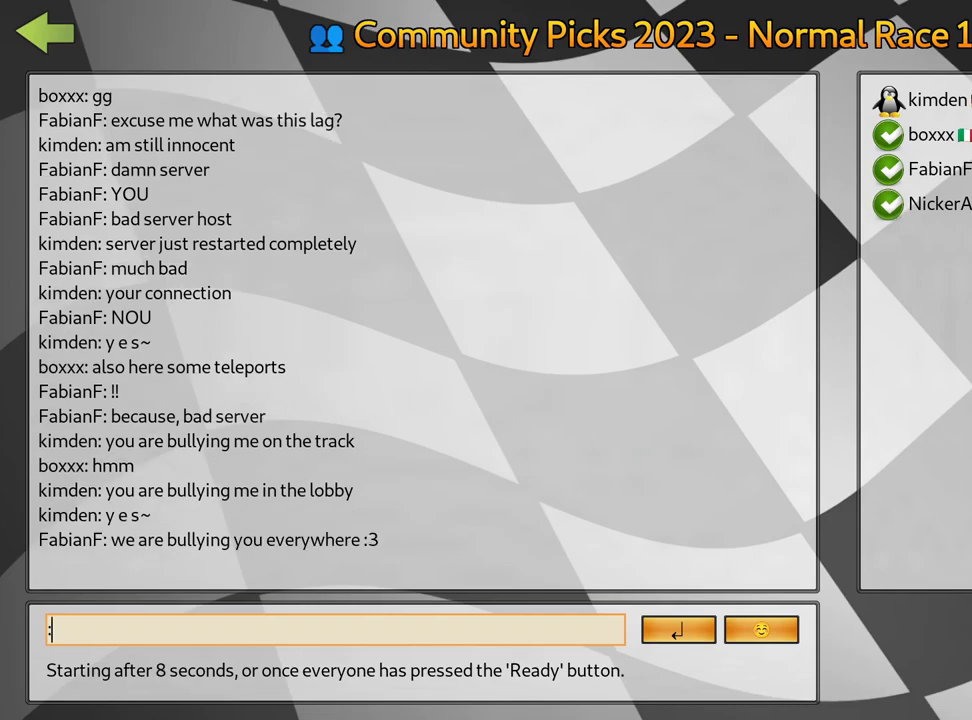
{"keys": [], "events": []}
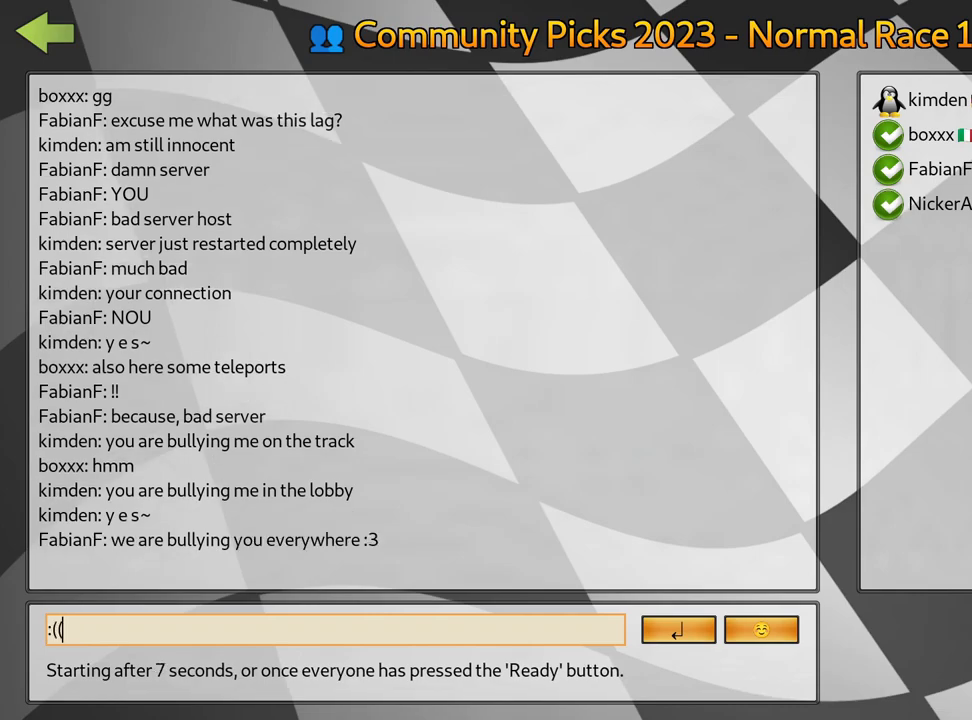
{"keys": [], "events": []}
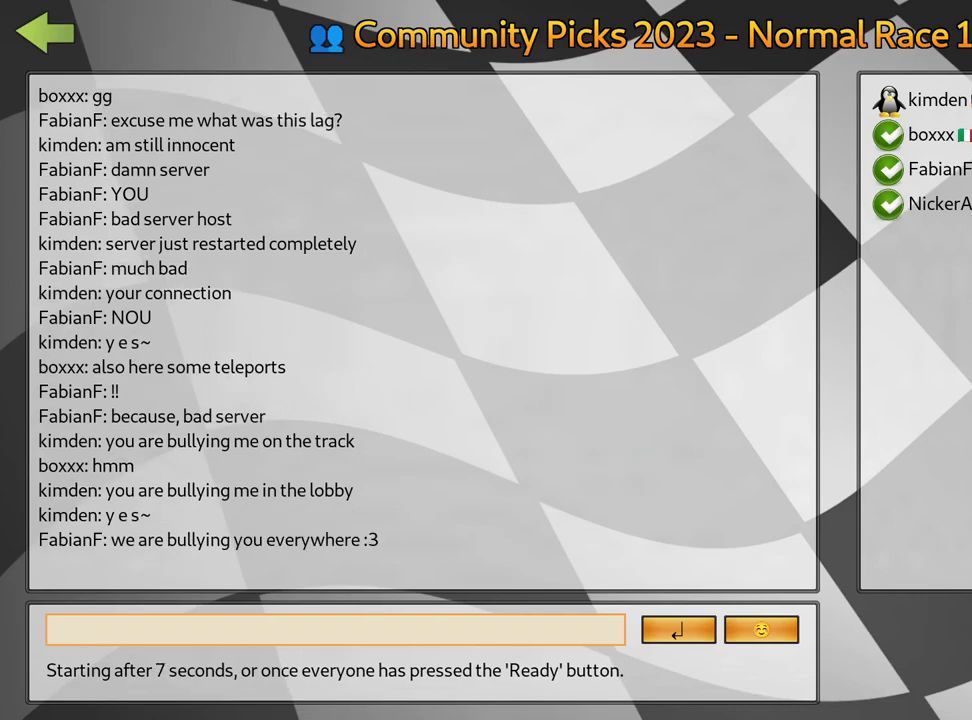
{"keys": ["fire"], "events": [[483, "fire", "down"]]}
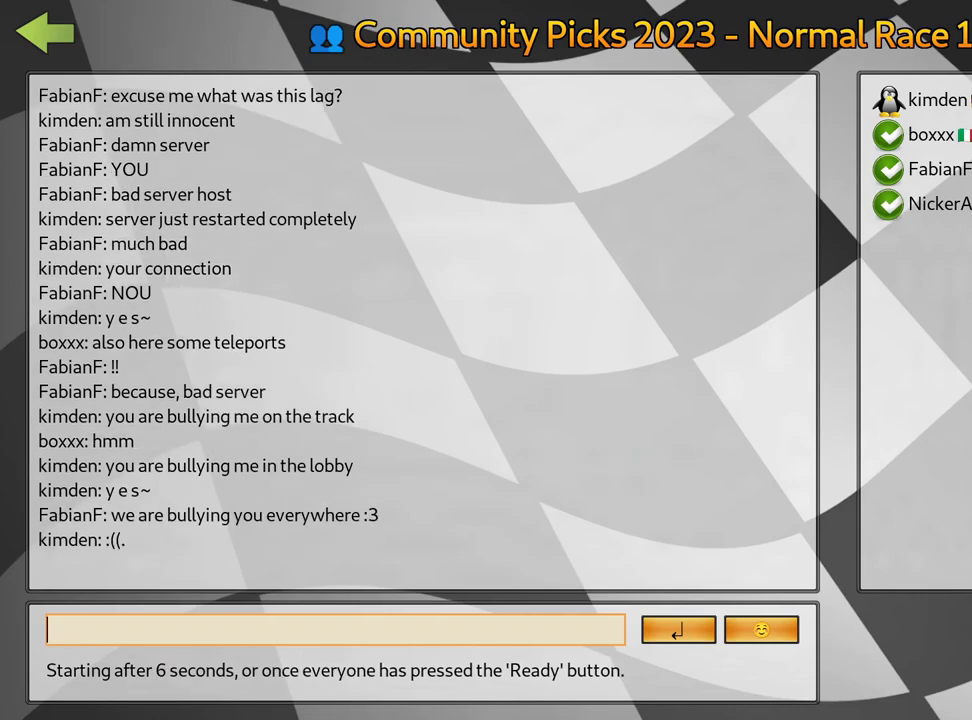
{"keys": [], "events": [[150, "fire", "up"]]}
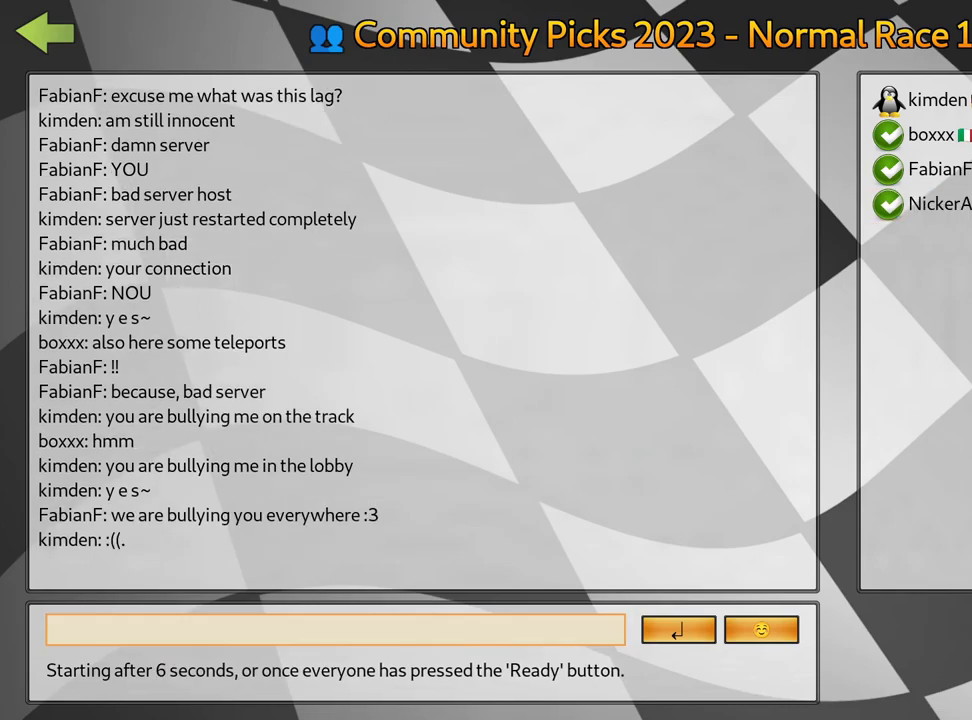
{"keys": [], "events": [[233, "fire", "down"], [367, "fire", "up"]]}
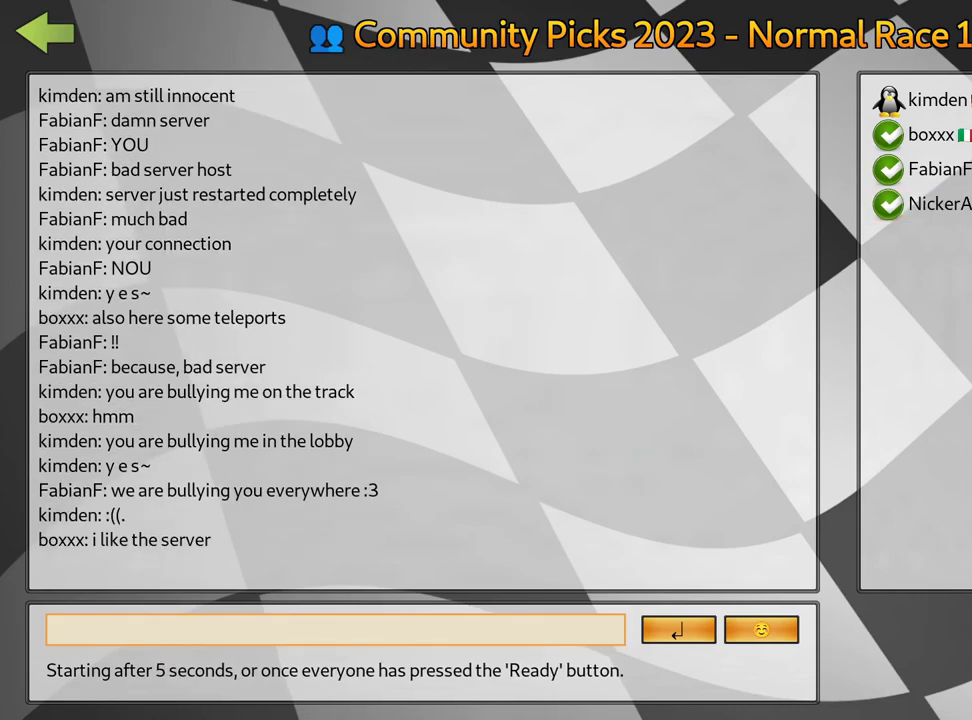
{"keys": ["fire"], "events": [[500, "fire", "down"]]}
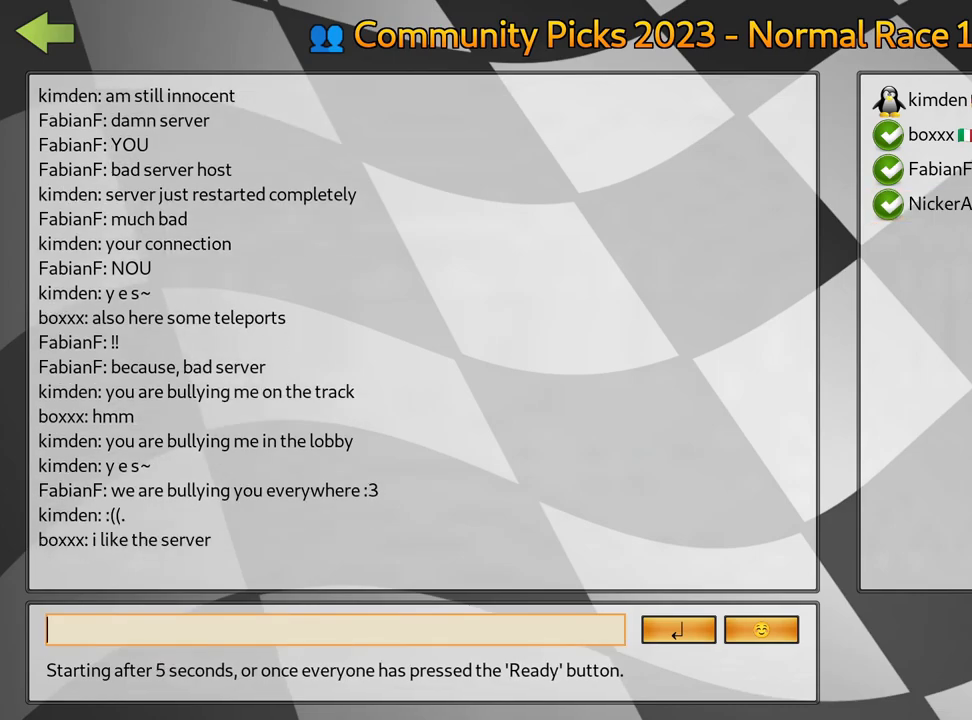
{"keys": [], "events": [[133, "fire", "up"], [250, "fire", "down"], [400, "fire", "up"]]}
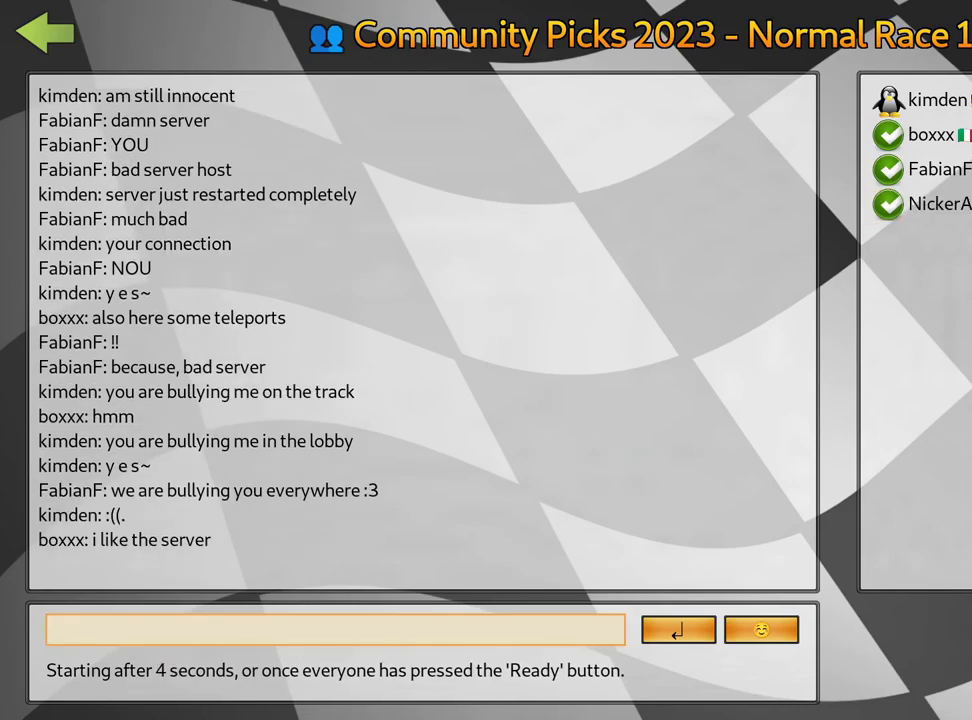
{"keys": ["fire"], "events": [[17, "fire", "down"], [150, "fire", "up"], [450, "fire", "down"]]}
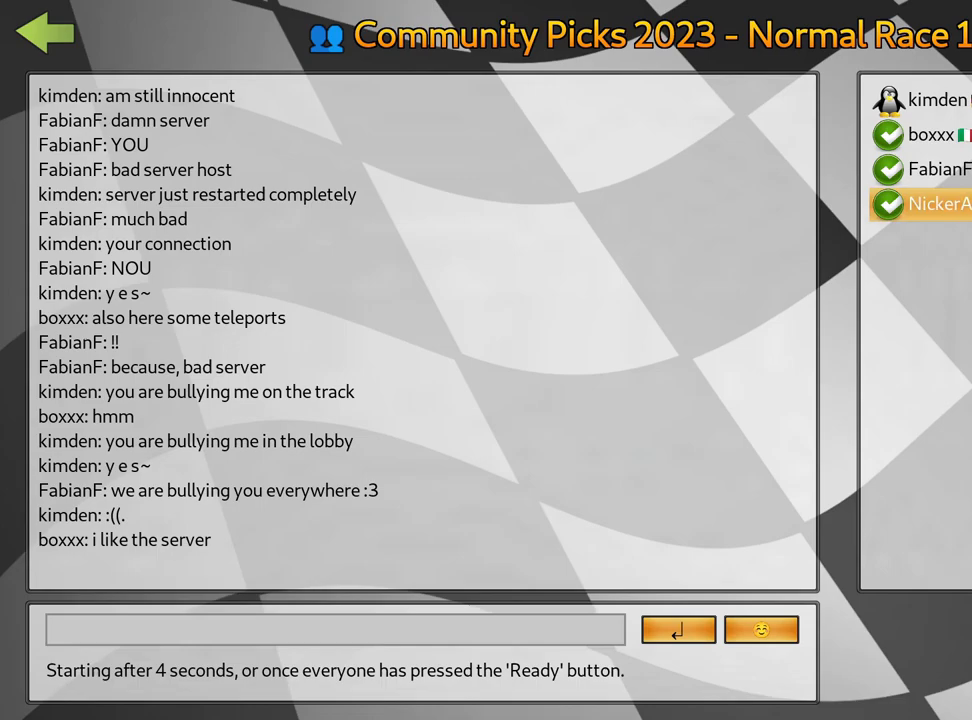
{"keys": [], "events": [[83, "fire", "up"], [200, "fire", "down"], [333, "fire", "up"]]}
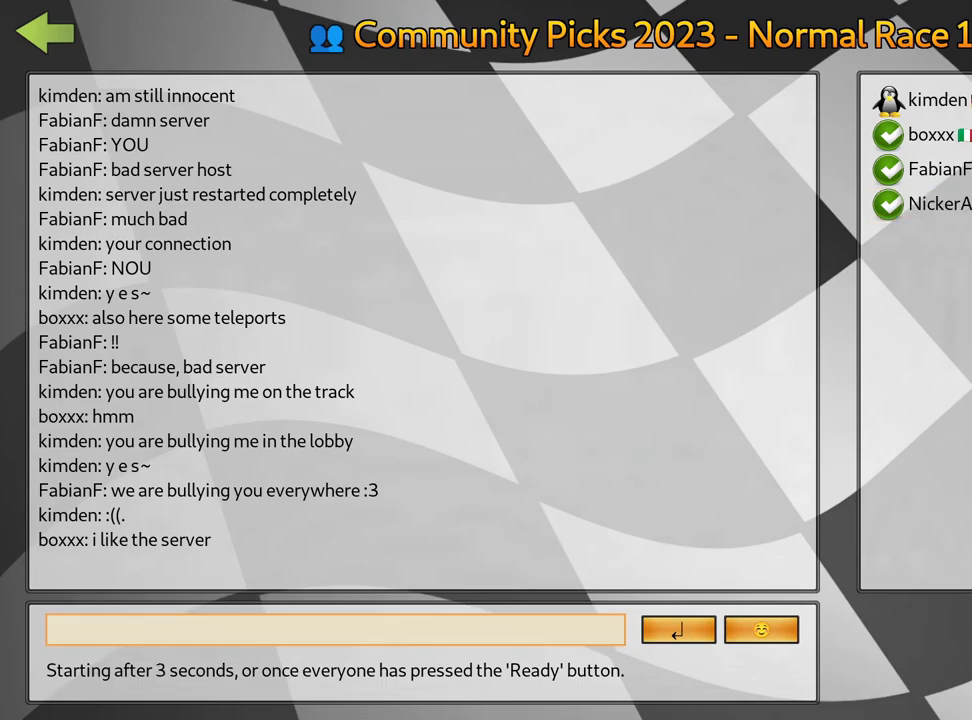
{"keys": [], "events": [[217, "left", "down"], [367, "left", "up"]]}
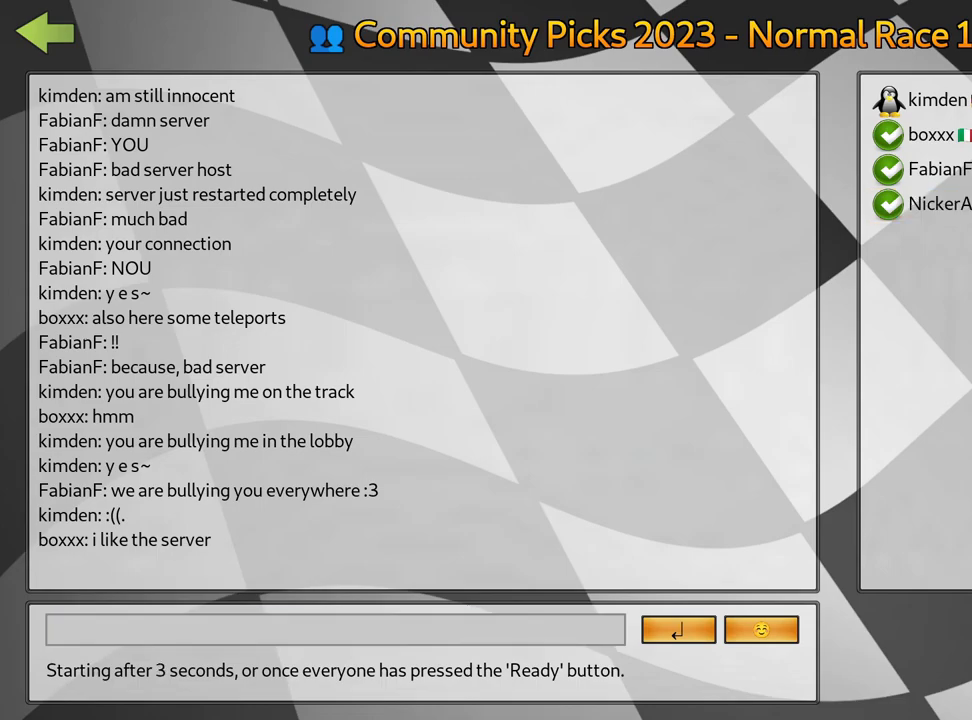
{"keys": [], "events": []}
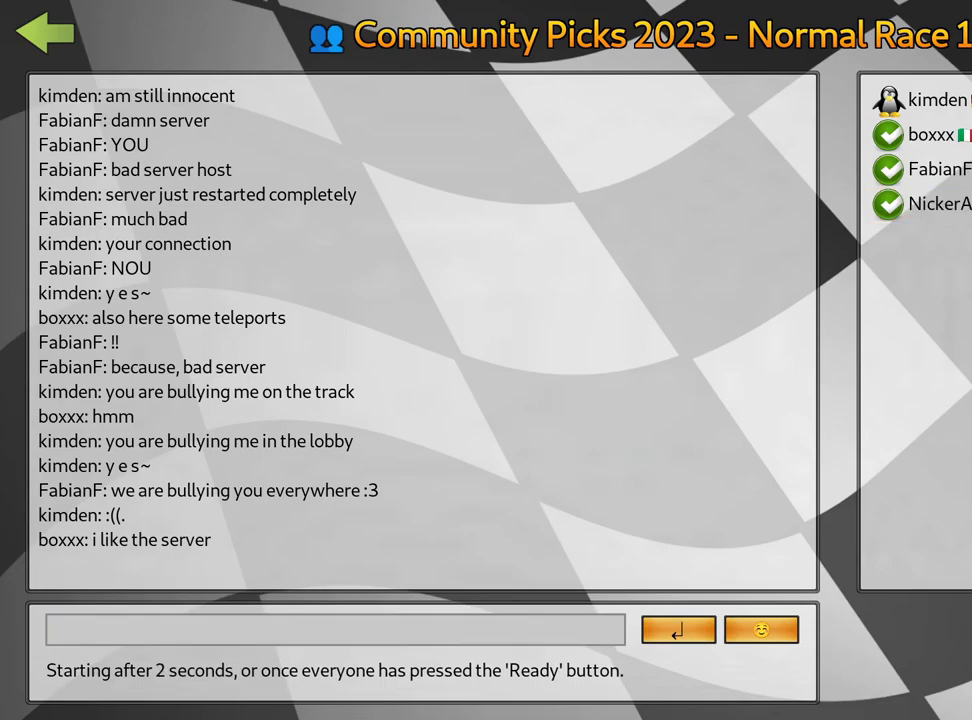
{"keys": [], "events": [[367, "fire", "down"], [500, "fire", "up"]]}
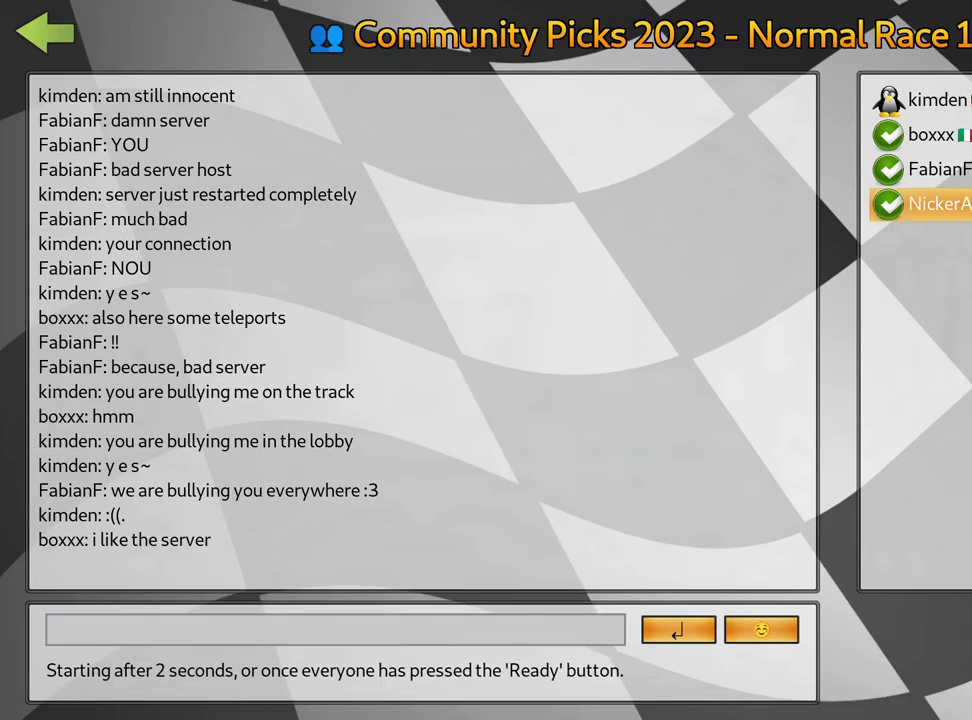
{"keys": ["left"], "events": [[400, "left", "down"]]}
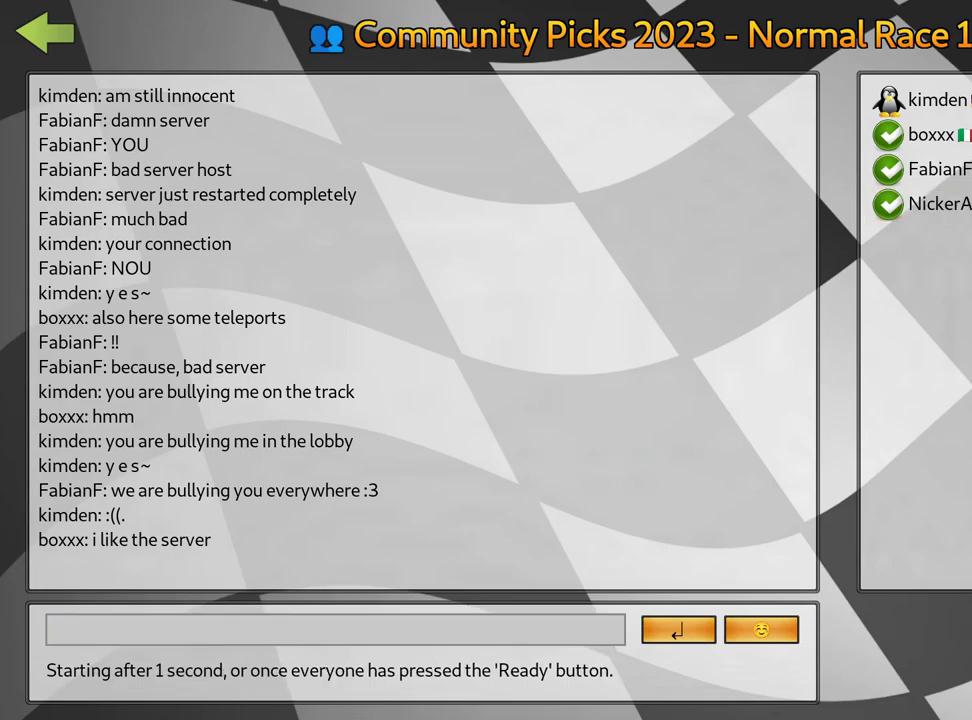
{"keys": [], "events": [[17, "left", "up"]]}
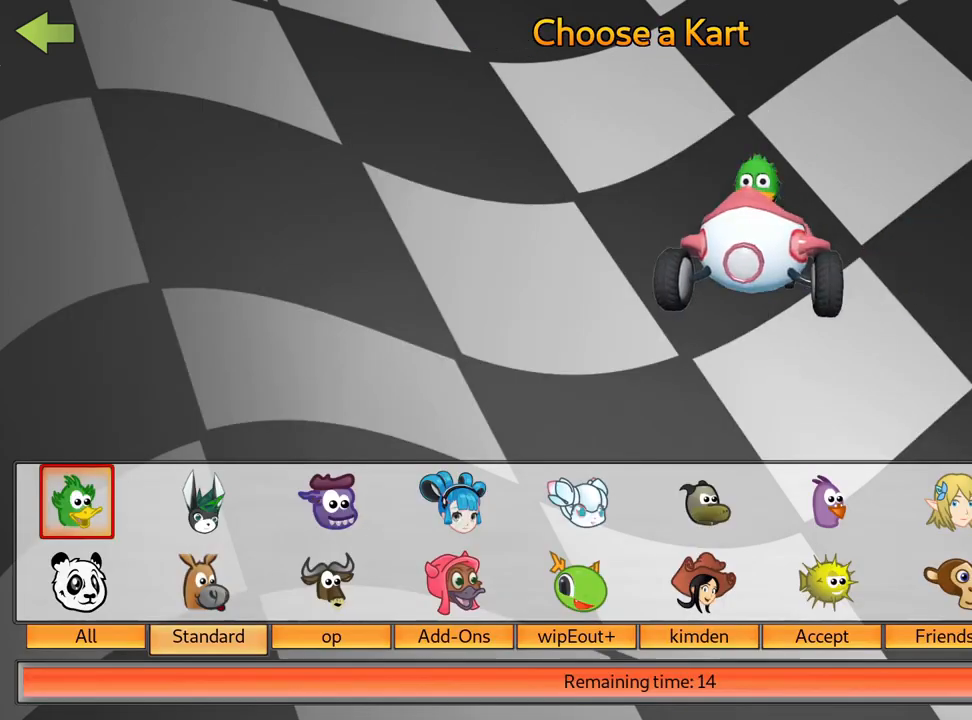
{"keys": [], "events": []}
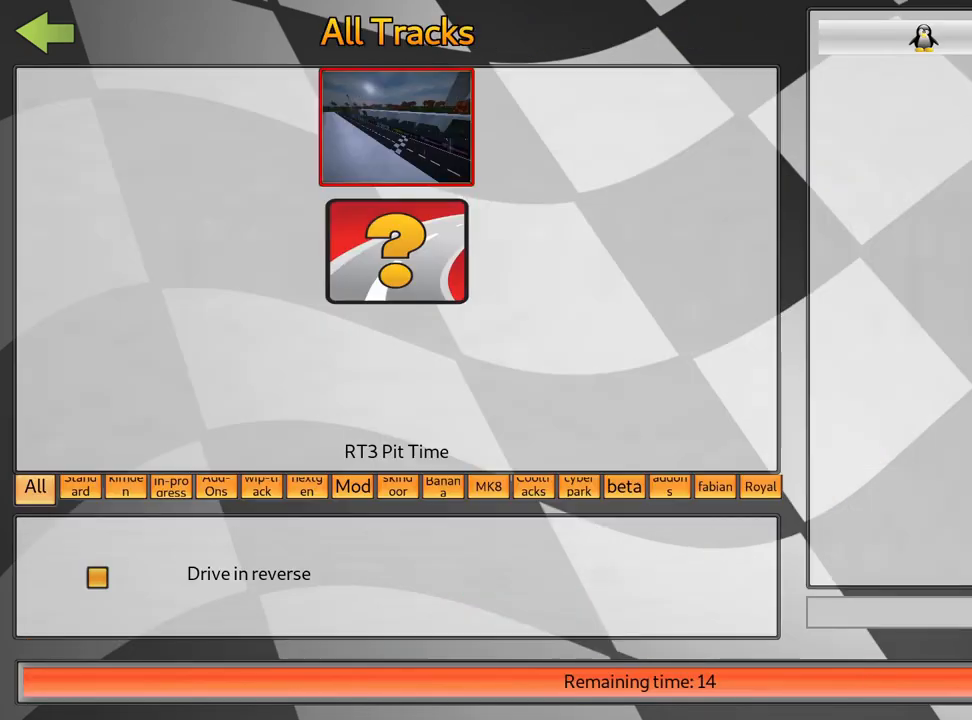
{"keys": [], "events": []}
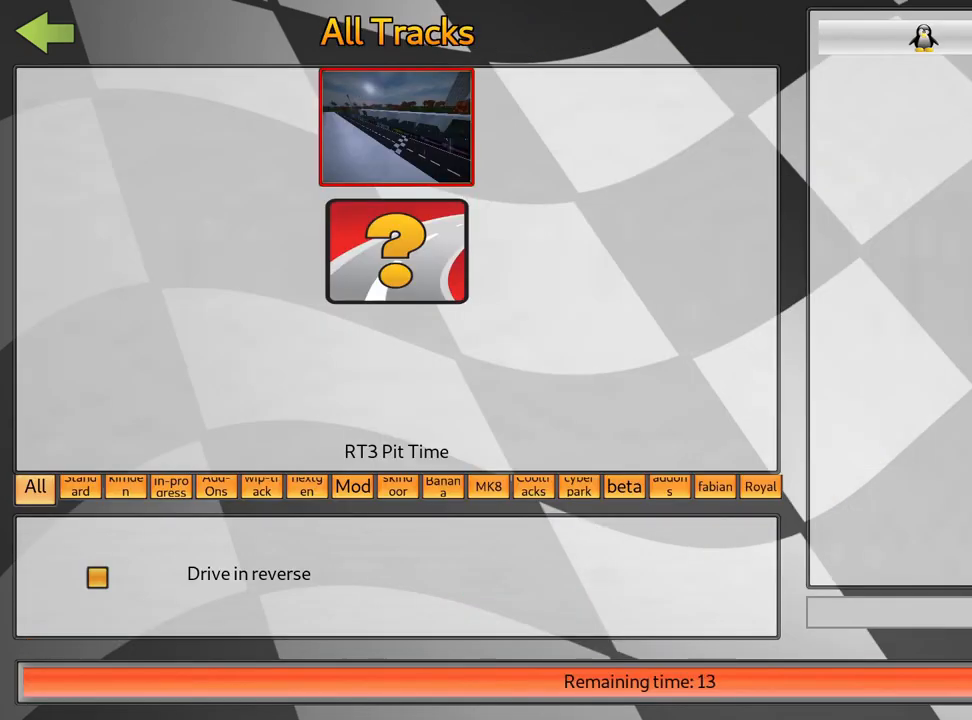
{"keys": [], "events": []}
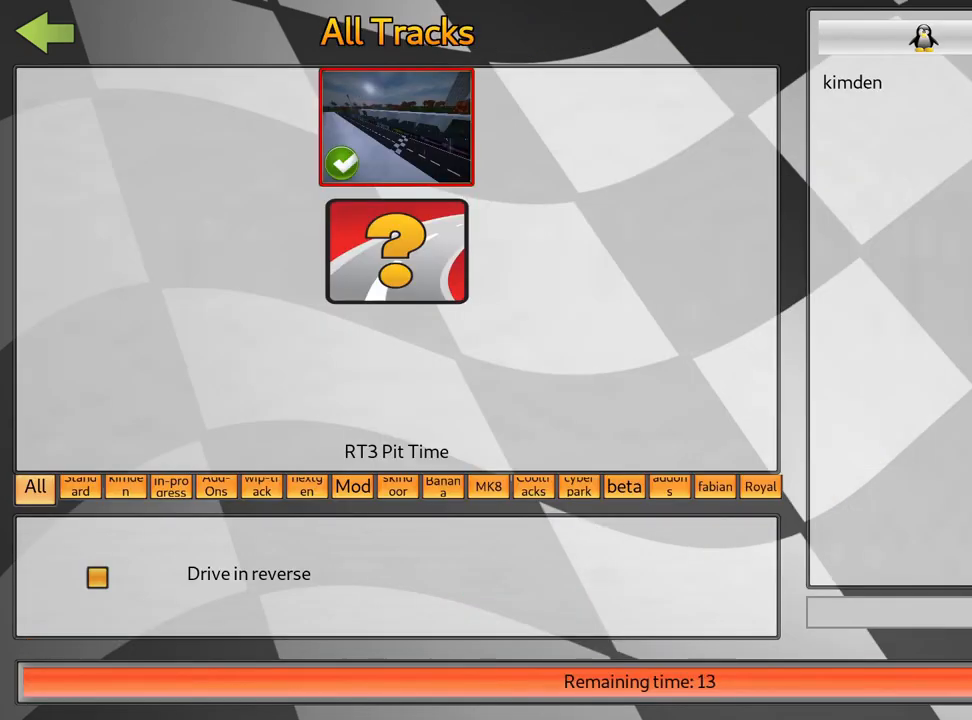
{"keys": [], "events": []}
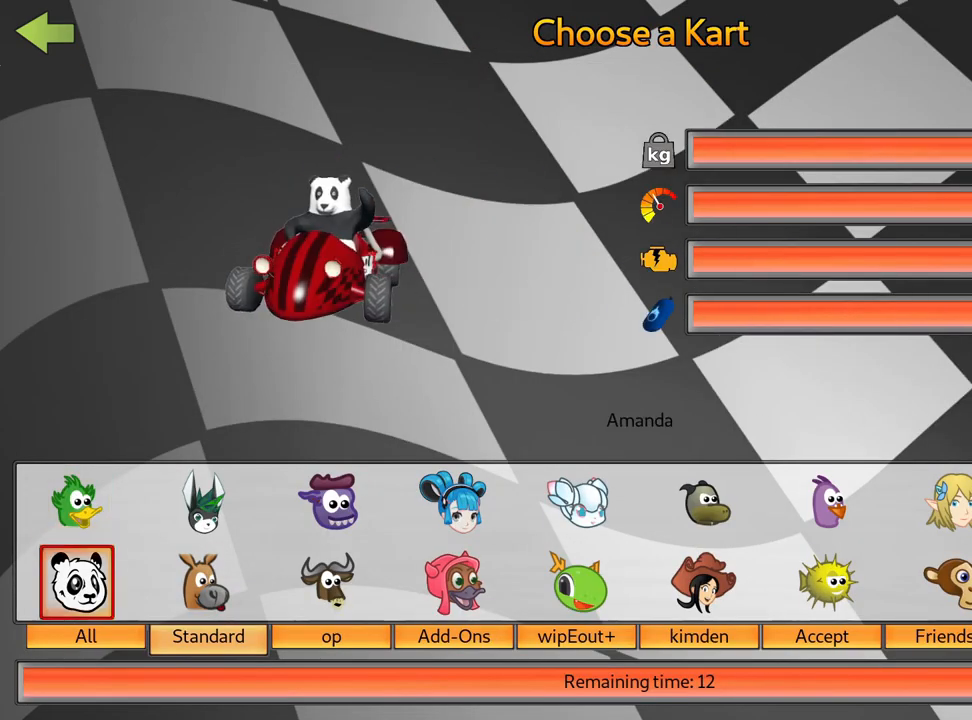
{"keys": [], "events": []}
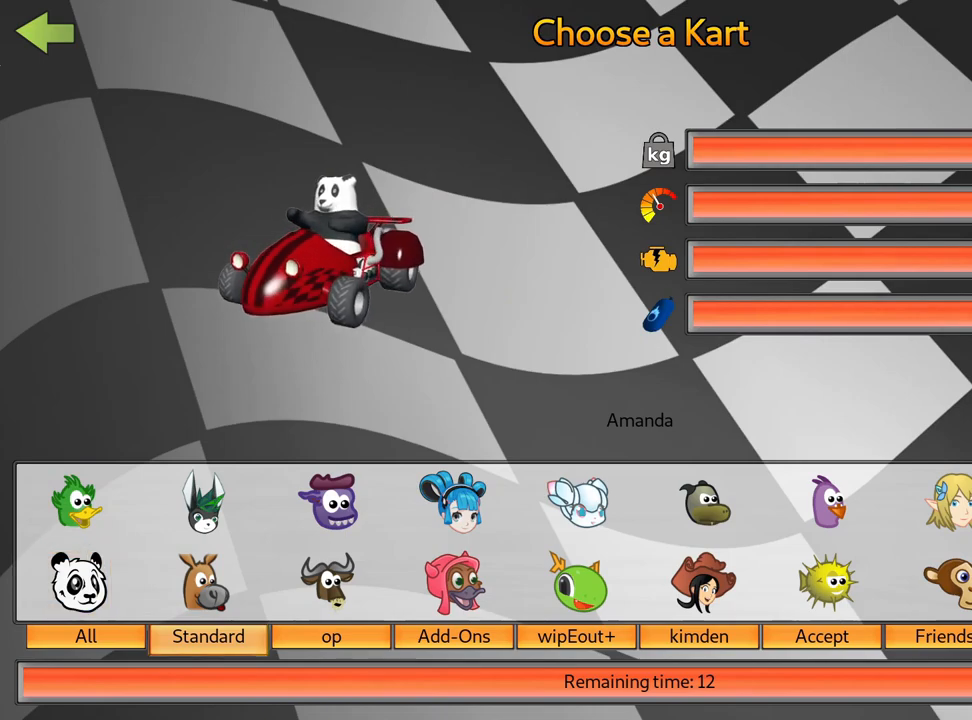
{"keys": [], "events": [[200, "right", "down"], [317, "right", "up"], [400, "right", "down"], [483, "right", "up"]]}
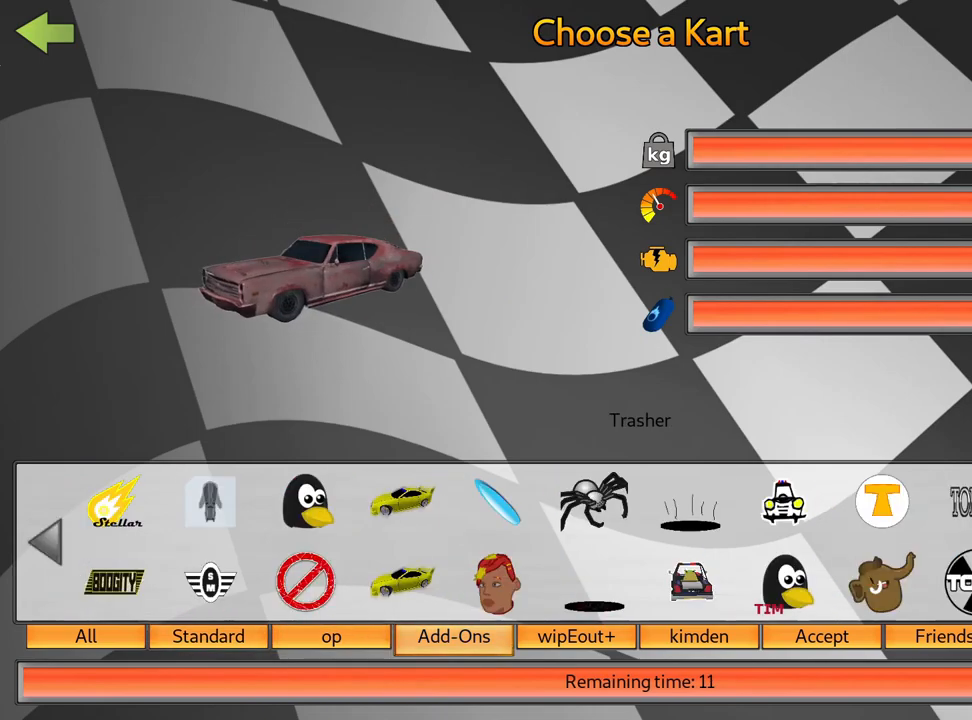
{"keys": [], "events": [[417, "left", "down"], [500, "left", "up"]]}
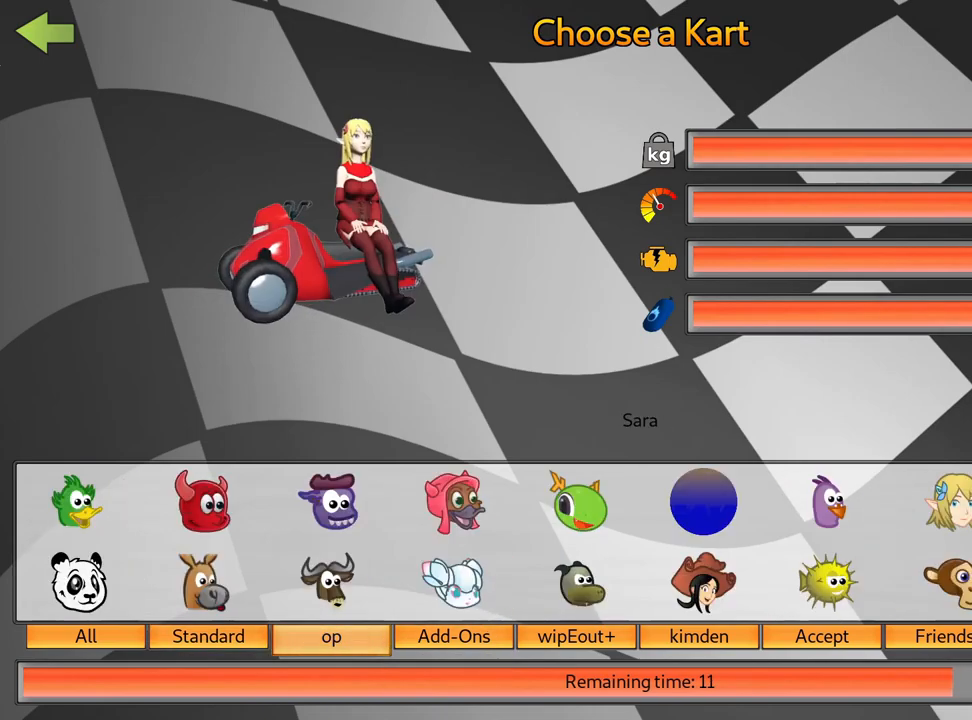
{"keys": ["left"], "events": [[83, "left", "down"], [200, "left", "up"], [283, "left", "down"], [383, "left", "up"], [467, "left", "down"]]}
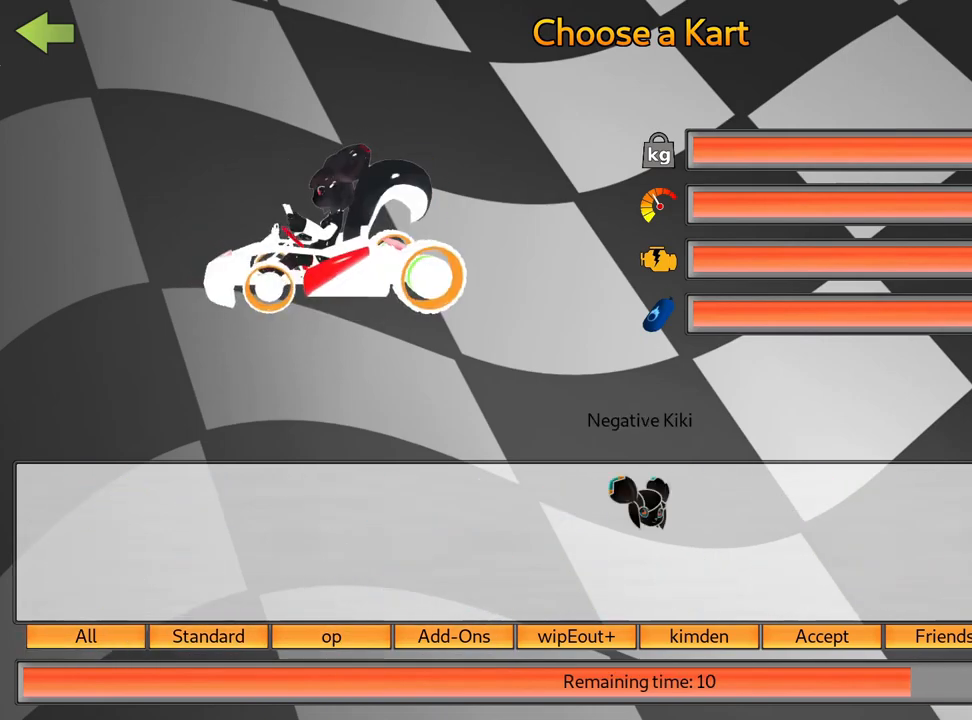
{"keys": [], "events": [[67, "left", "up"], [150, "left", "down"], [250, "left", "up"], [317, "left", "down"], [433, "left", "up"]]}
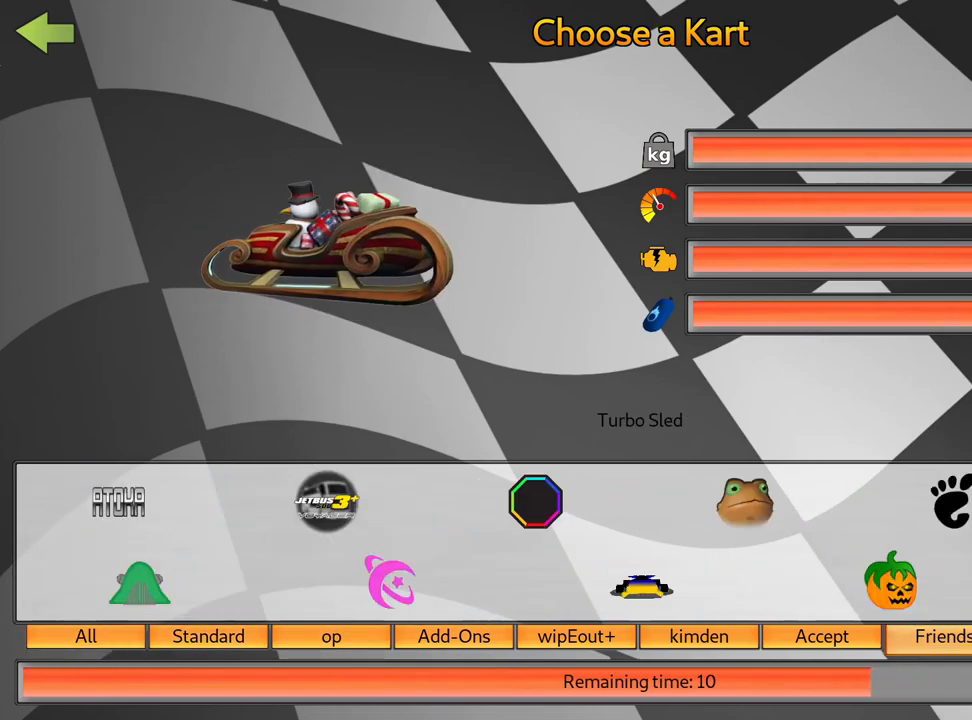
{"keys": [], "events": [[83, "fire", "down"], [250, "fire", "up"]]}
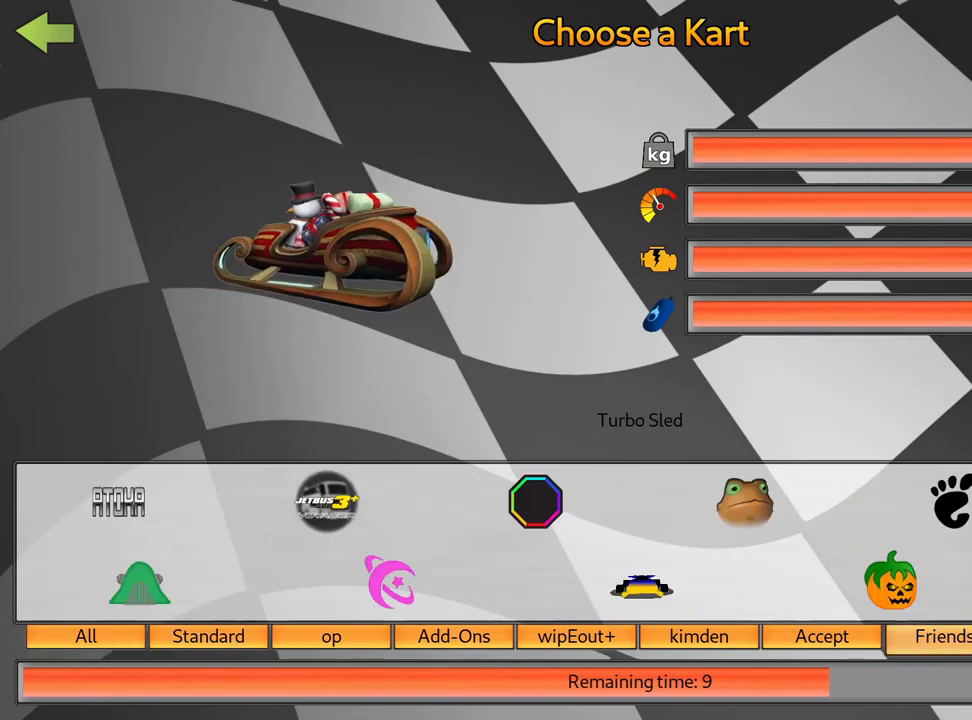
{"keys": ["left"], "events": [[67, "left", "down"], [133, "left", "up"], [183, "left", "down"], [283, "left", "up"], [350, "left", "down"], [433, "left", "up"], [483, "left", "down"]]}
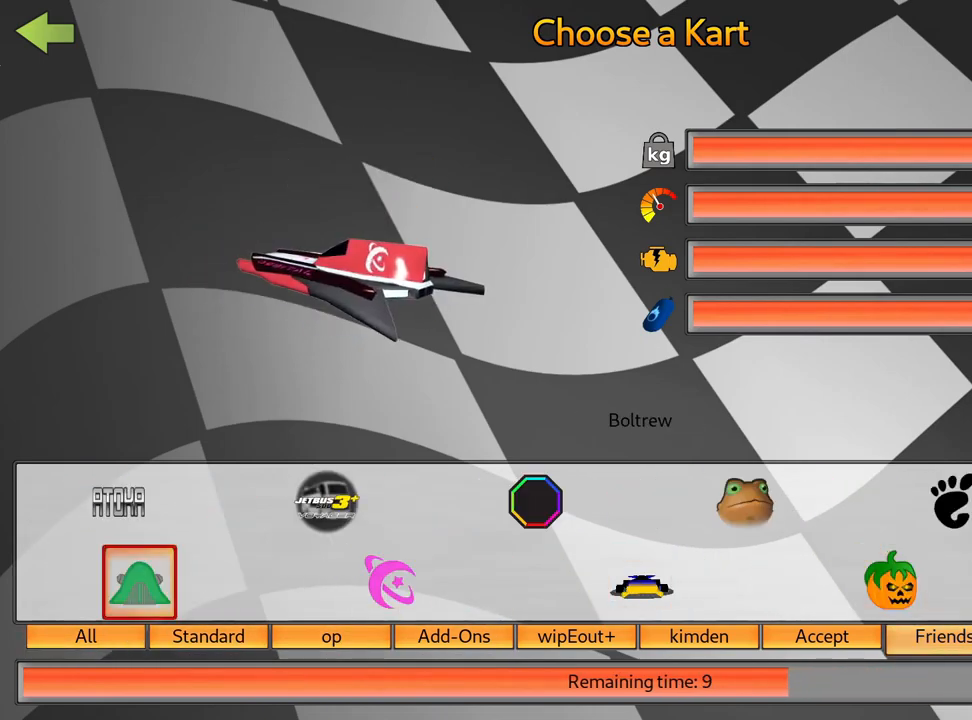
{"keys": [], "events": [[117, "left", "up"]]}